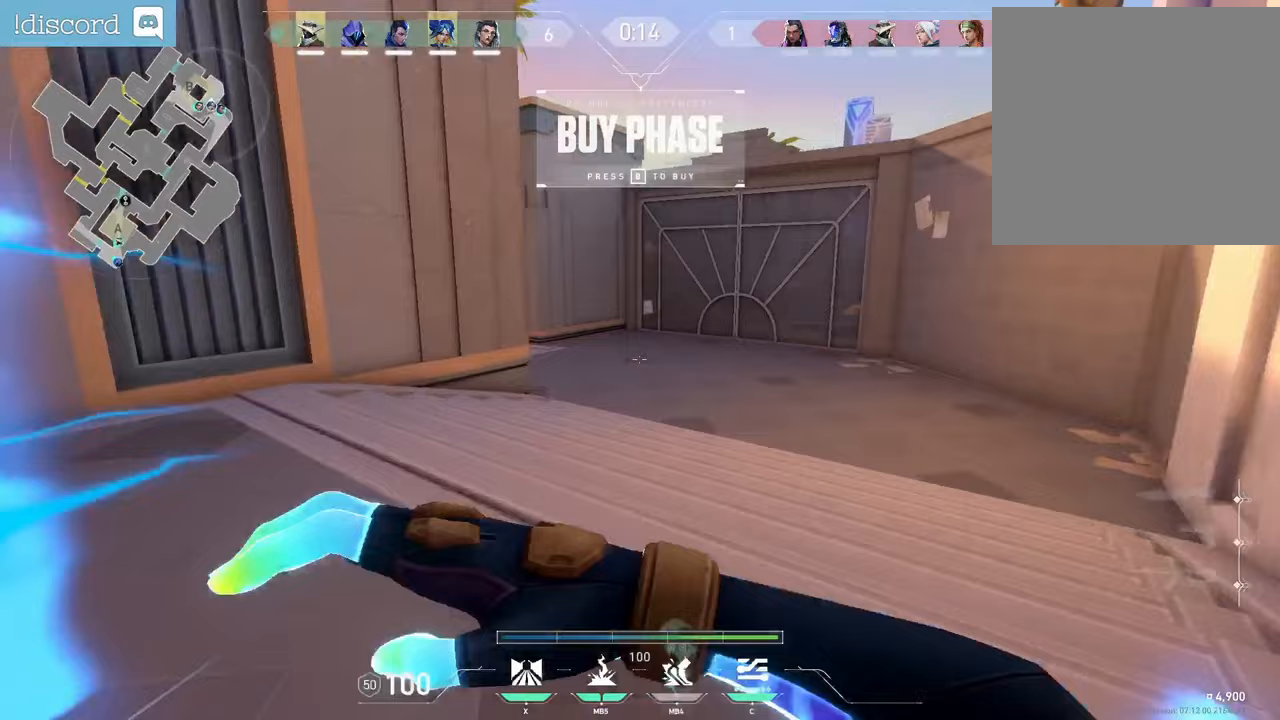
Gameplay with keyboard and mouse; each line is a JSON object with the keys and mouse buttons held at the frame after it. "events" lists presses ("down") and releases ("up") of "a", "ctrl", "d", "e", "f", "q", "r", "s", "shift", "space", "tab", "z", "mouse_left", "mouse_wheel", "mouse_right", "mouse_mb4" and "mouse_mb5" between this image and that frame as [ms after this image, input, new state], when the widget could be followed in between. "mouse_left", "mouse_wheel", "mouse_right", "mouse_mb4", "mouse_mb5" = the "left", "wheel", "right", "mb4", "mb5" buttons of the "mouse" list. No other keys are recorded. "wheel" means that the mouse wheel is clicked or scrolled. Not read: mouse_move.
{"keys": ["z"], "mouse": [], "events": []}
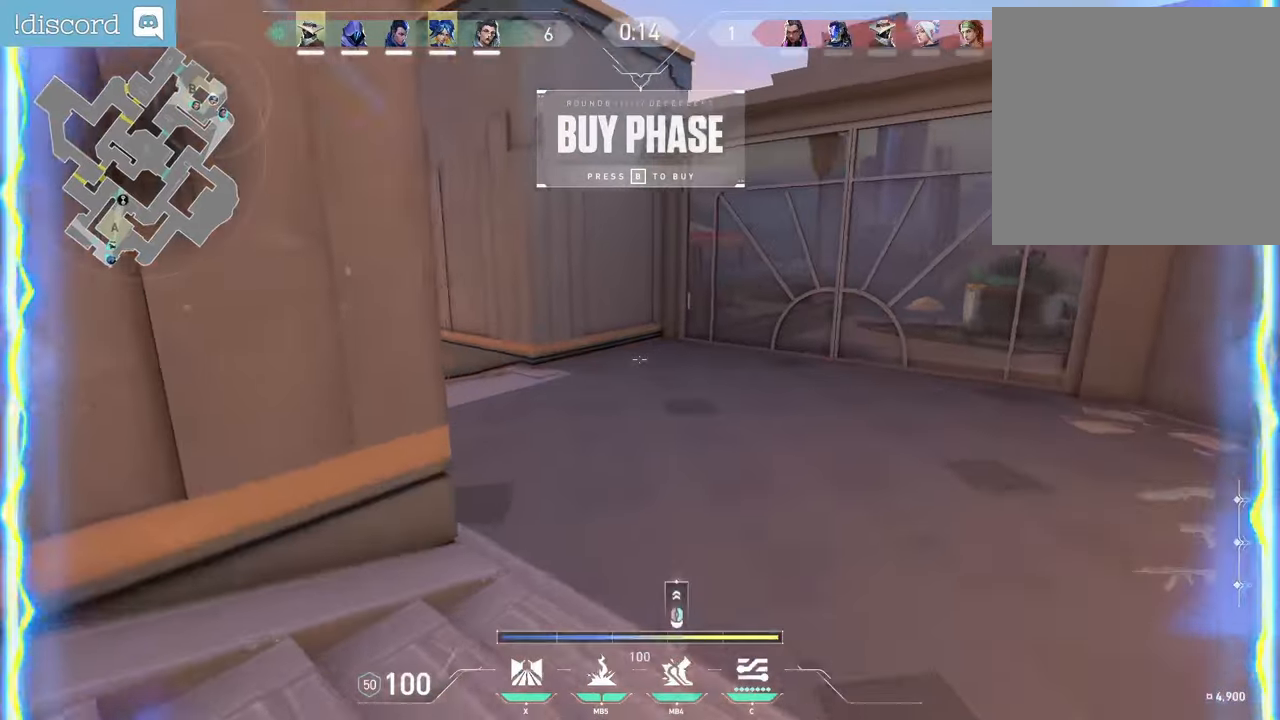
{"keys": ["q", "z"], "mouse": [], "events": [[267, "q", "down"]]}
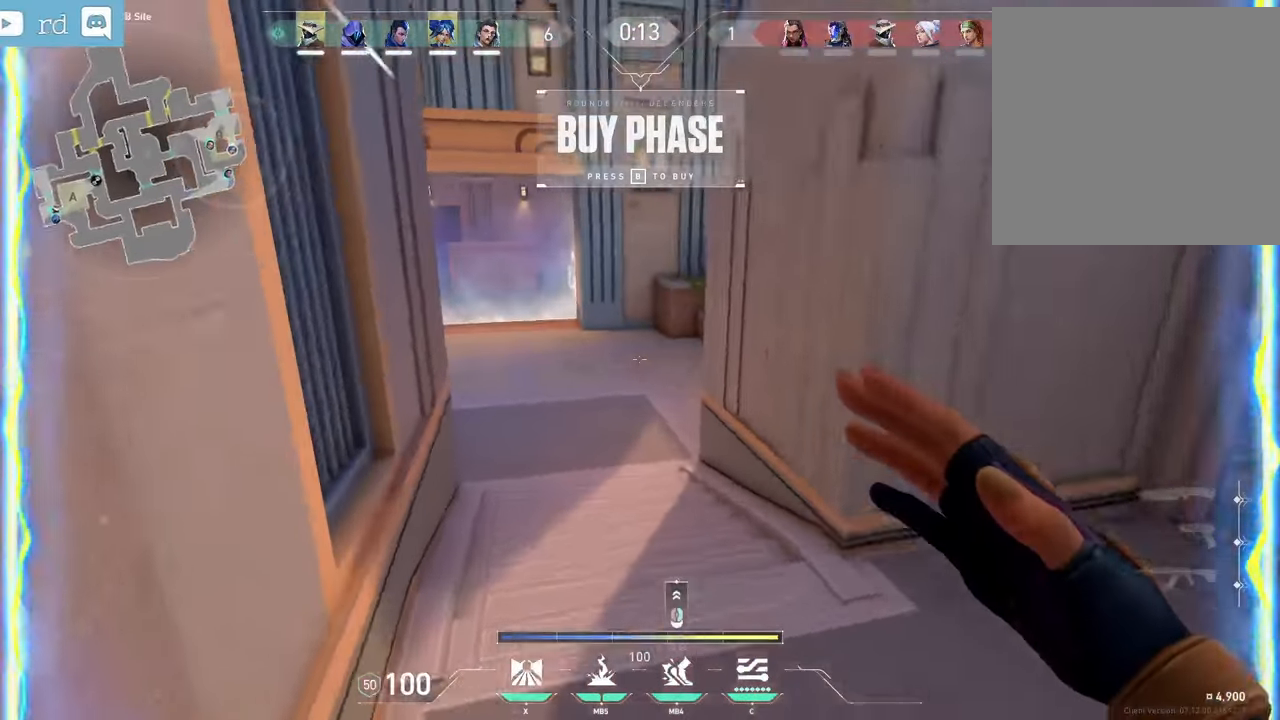
{"keys": ["z"], "mouse": ["wheel"], "events": [[67, "q", "up"], [200, "mouse_wheel", "down"]]}
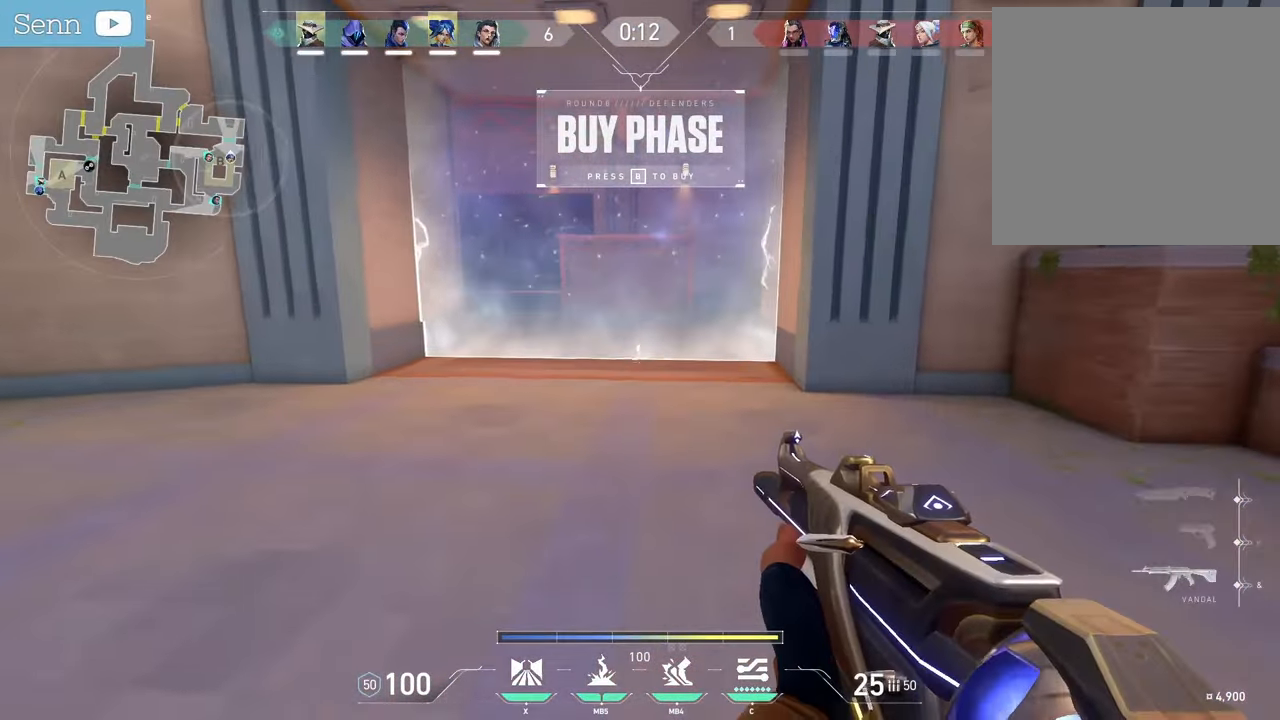
{"keys": ["z"], "mouse": [], "events": [[317, "mouse_wheel", "up"]]}
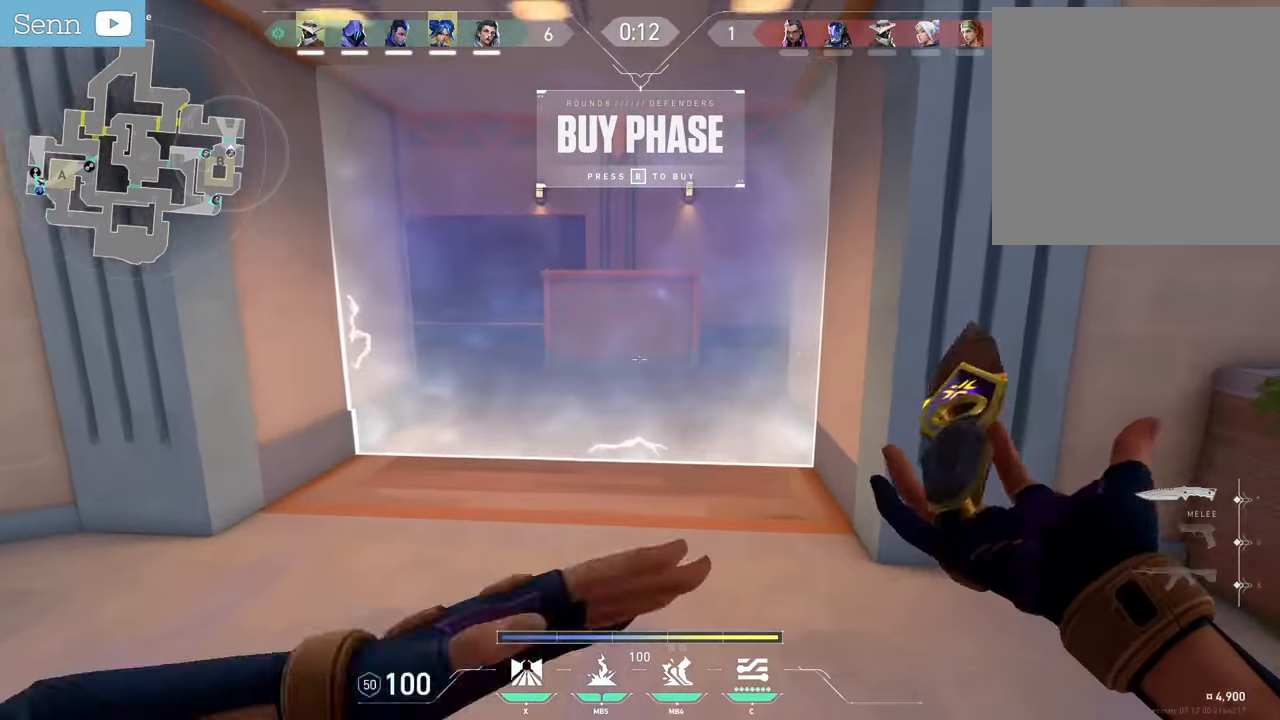
{"keys": [], "mouse": [], "events": [[417, "z", "up"]]}
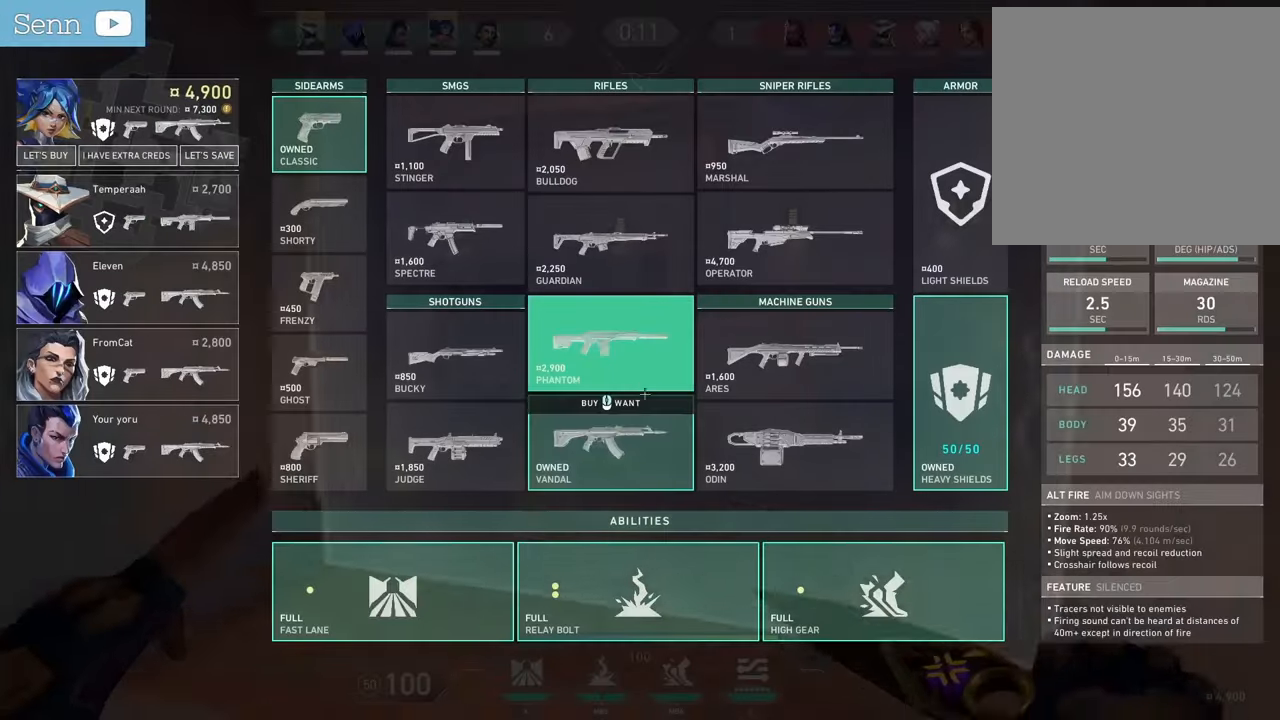
{"keys": ["s"], "mouse": [], "events": [[117, "mouse_left", "down"], [150, "s", "down"], [200, "mouse_left", "up"], [283, "mouse_left", "down"], [367, "mouse_left", "up"], [400, "mouse_right", "down"], [500, "mouse_right", "up"]]}
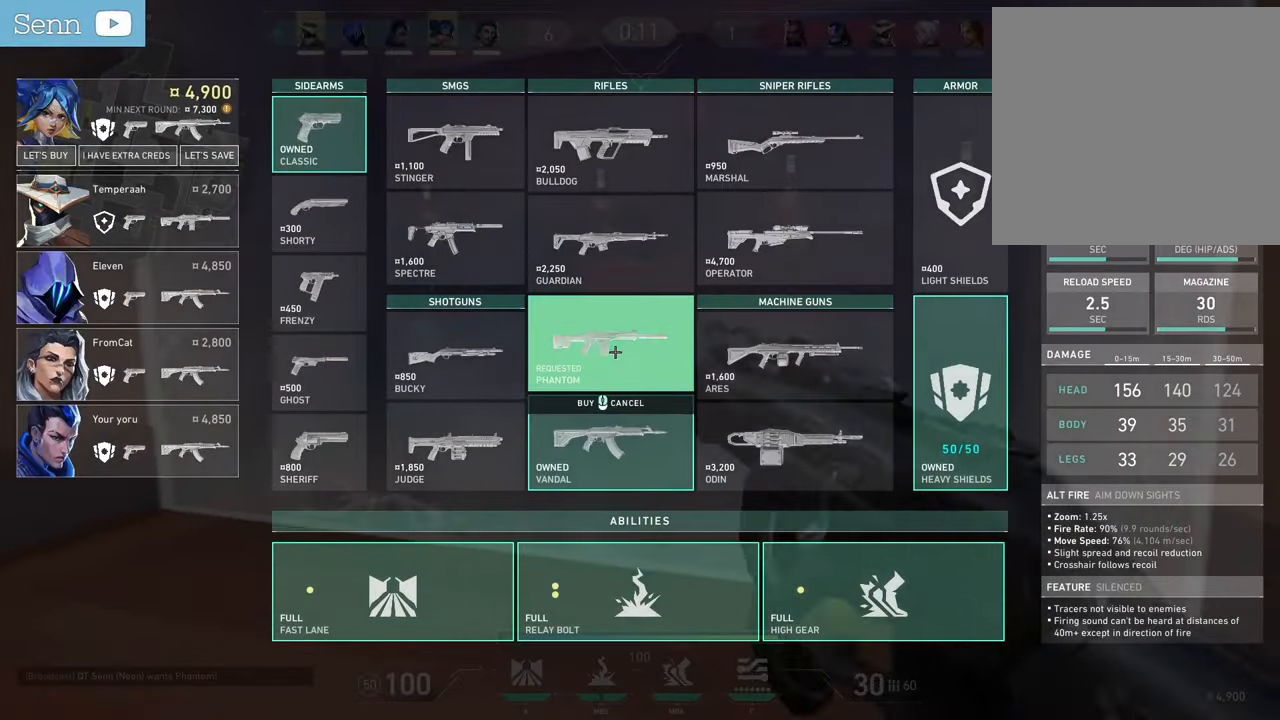
{"keys": [], "mouse": [], "events": [[167, "s", "up"]]}
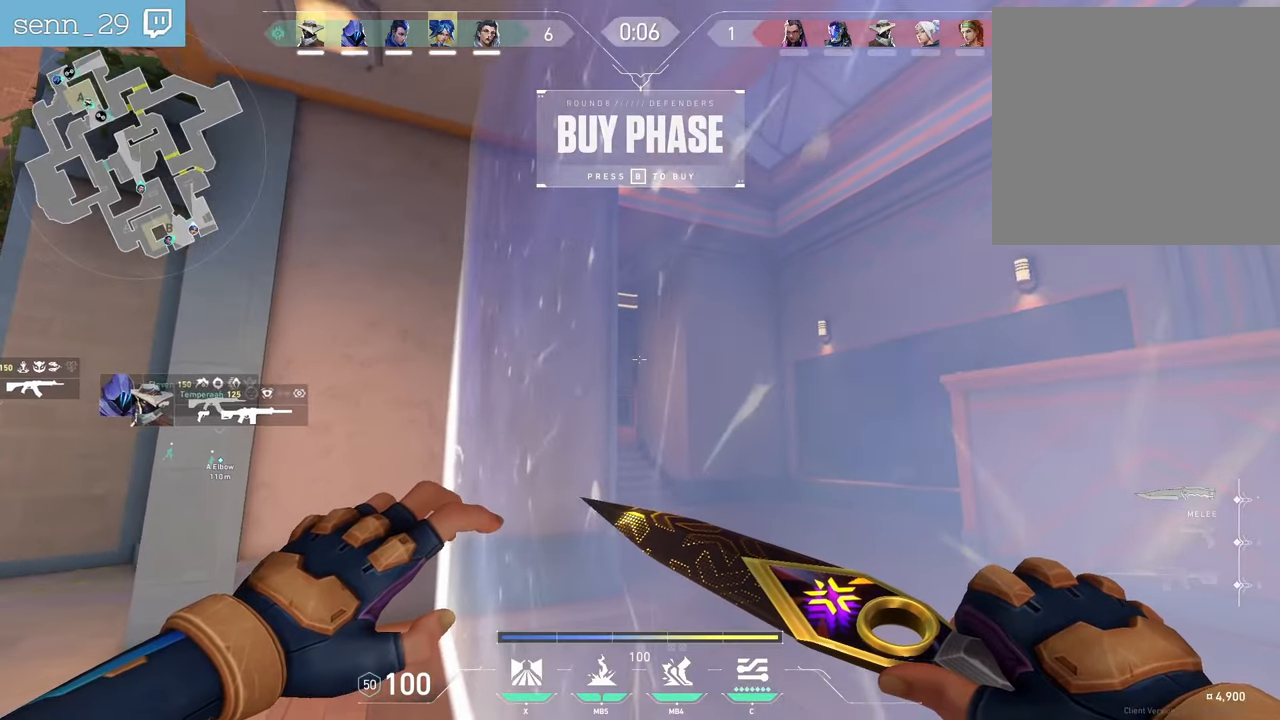
{"keys": [], "mouse": [], "events": []}
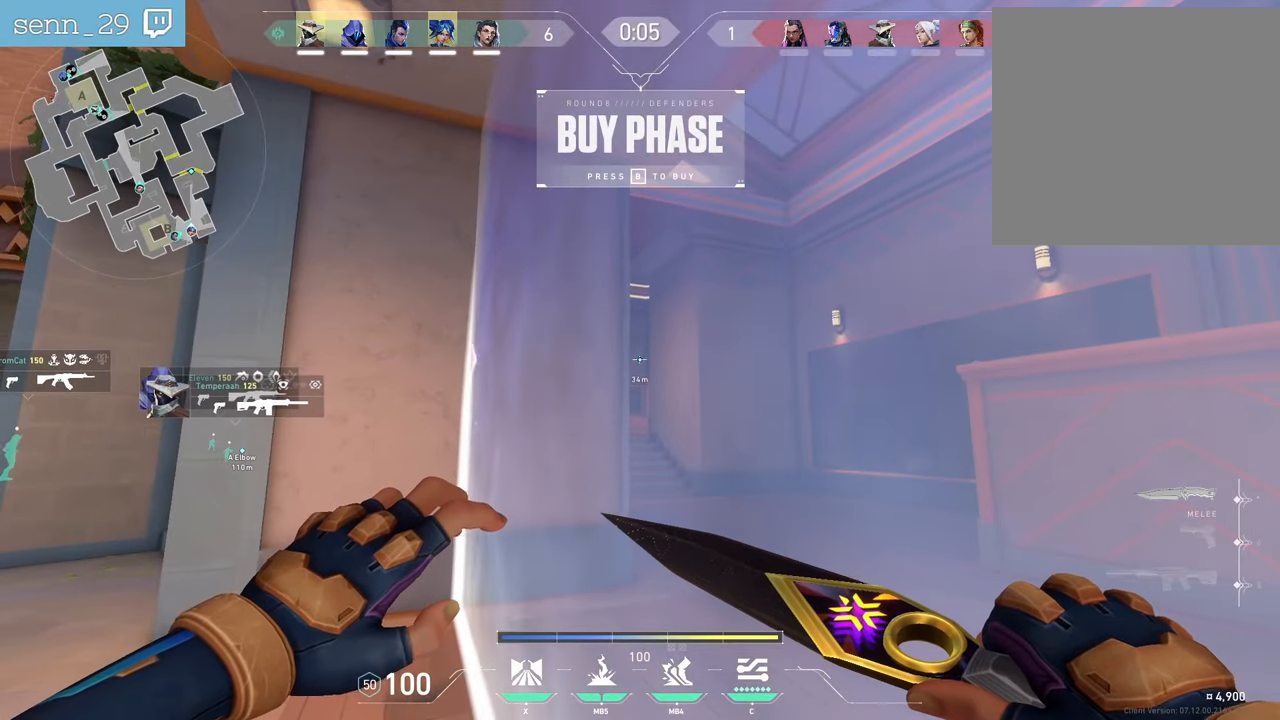
{"keys": ["q", "s"], "mouse": [], "events": [[367, "s", "down"], [450, "q", "down"]]}
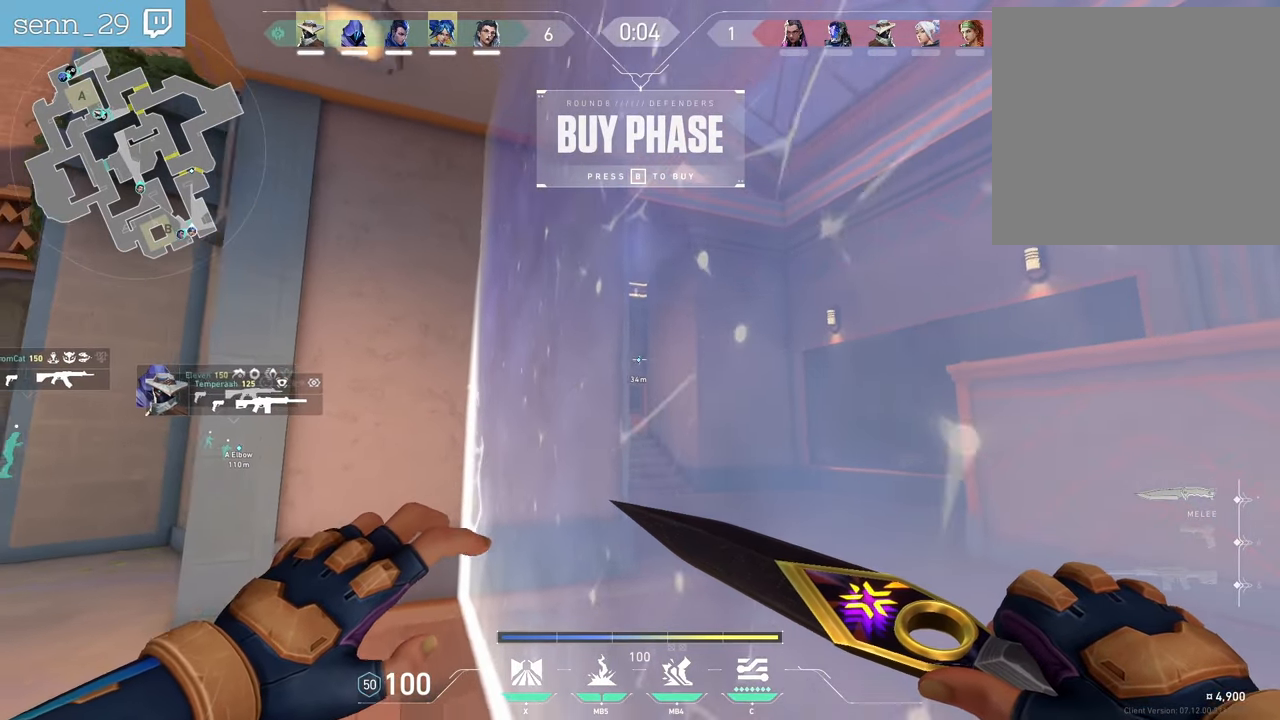
{"keys": [], "mouse": [], "events": [[117, "q", "up"], [167, "s", "up"]]}
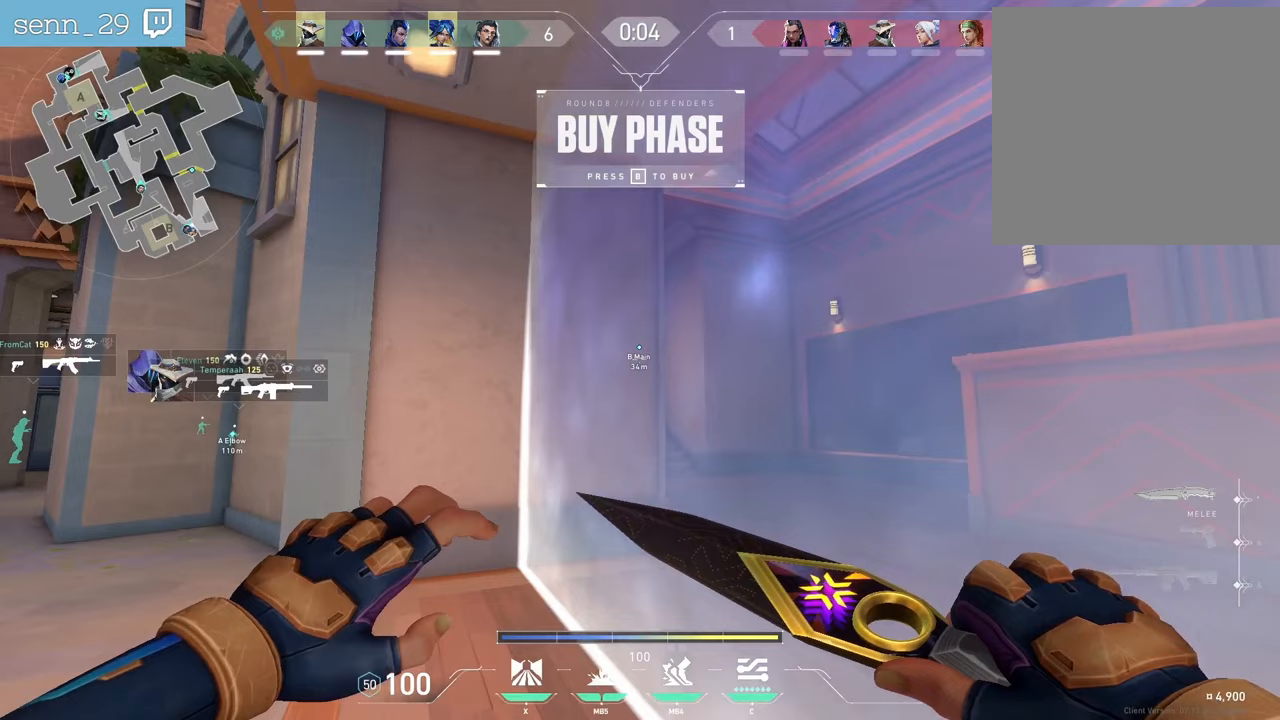
{"keys": [], "mouse": [], "events": [[250, "d", "down"], [433, "d", "up"]]}
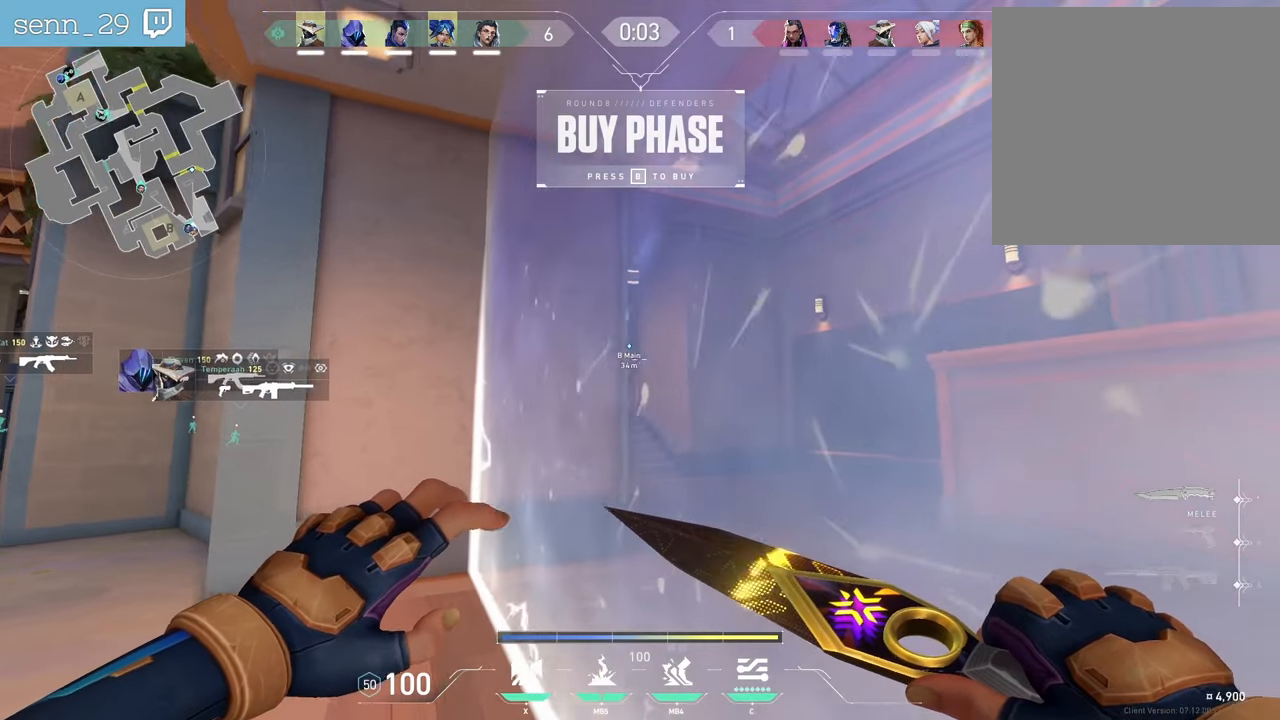
{"keys": ["q"], "mouse": [], "events": [[183, "q", "down"]]}
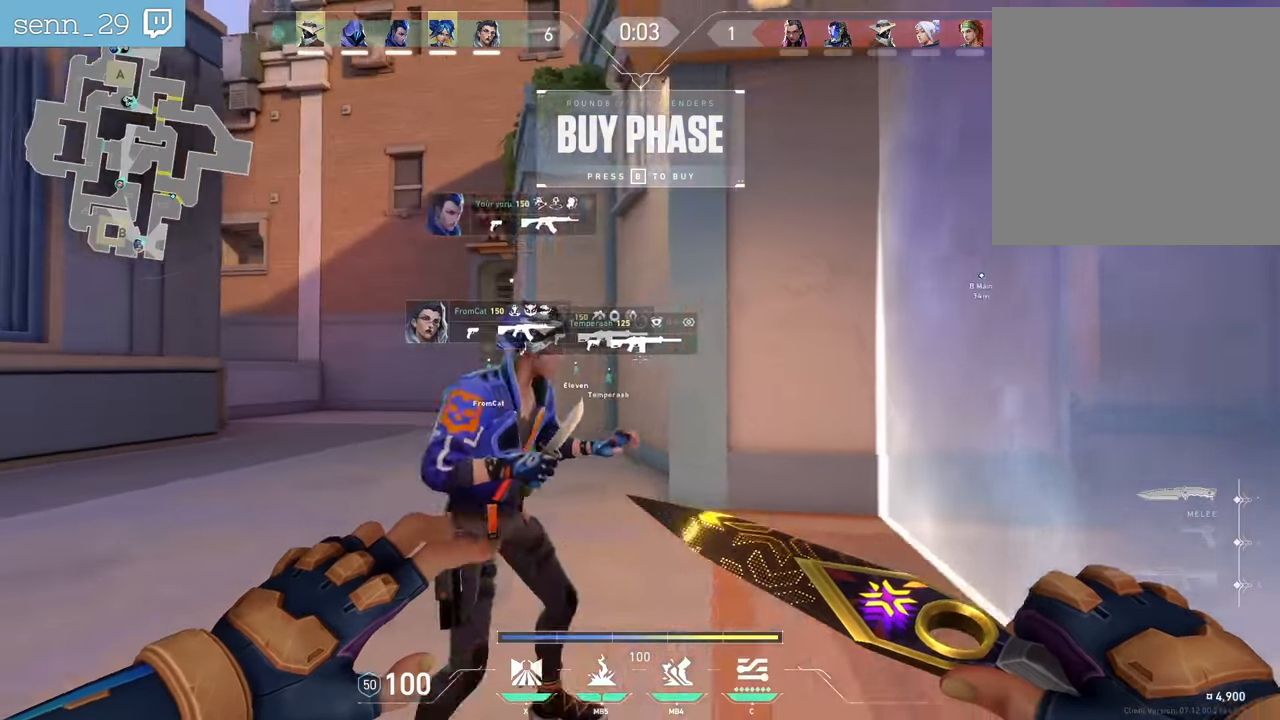
{"keys": [], "mouse": [], "events": [[67, "q", "up"], [183, "d", "down"], [467, "d", "up"]]}
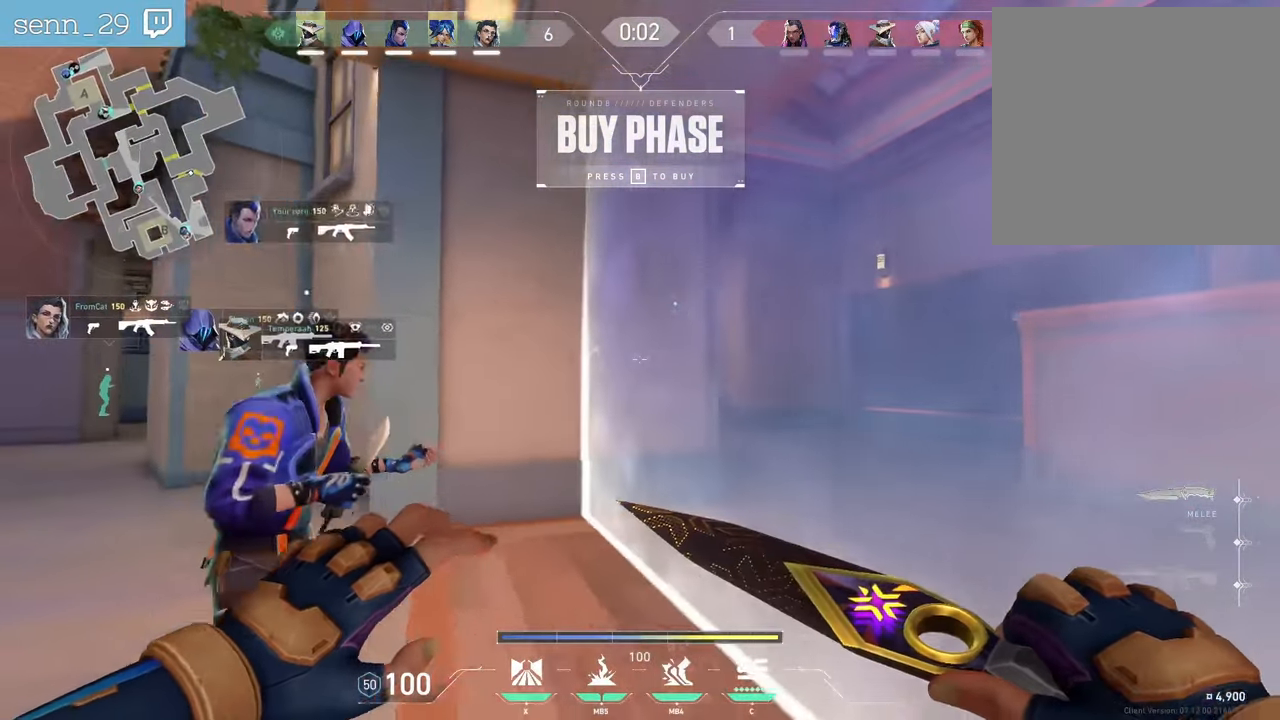
{"keys": [], "mouse": [], "events": []}
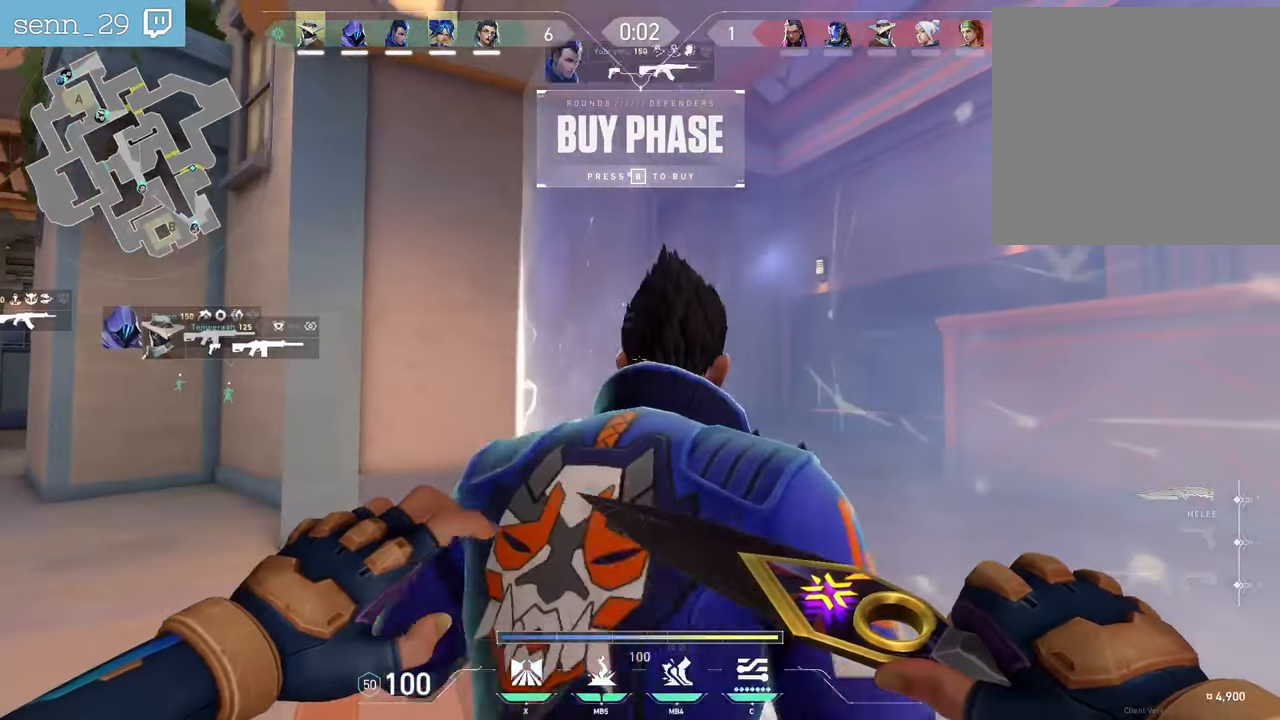
{"keys": ["q"], "mouse": [], "events": [[400, "q", "down"]]}
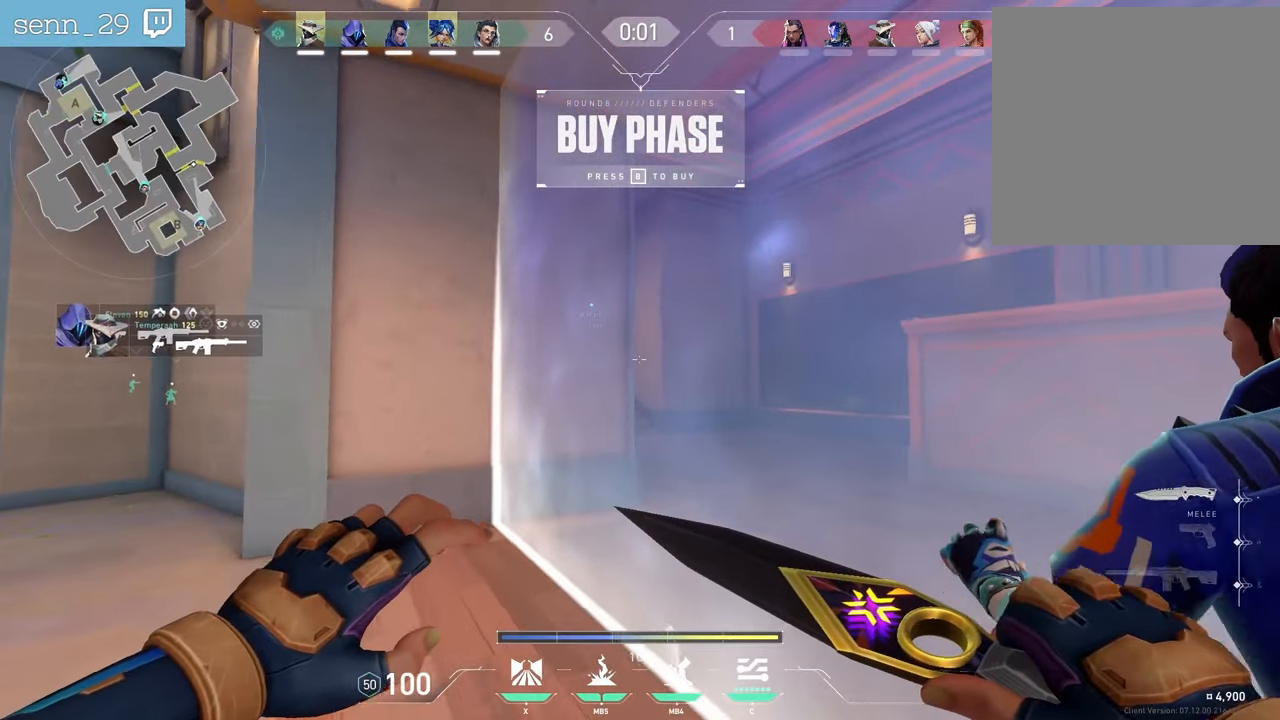
{"keys": [], "mouse": [], "events": [[83, "q", "up"]]}
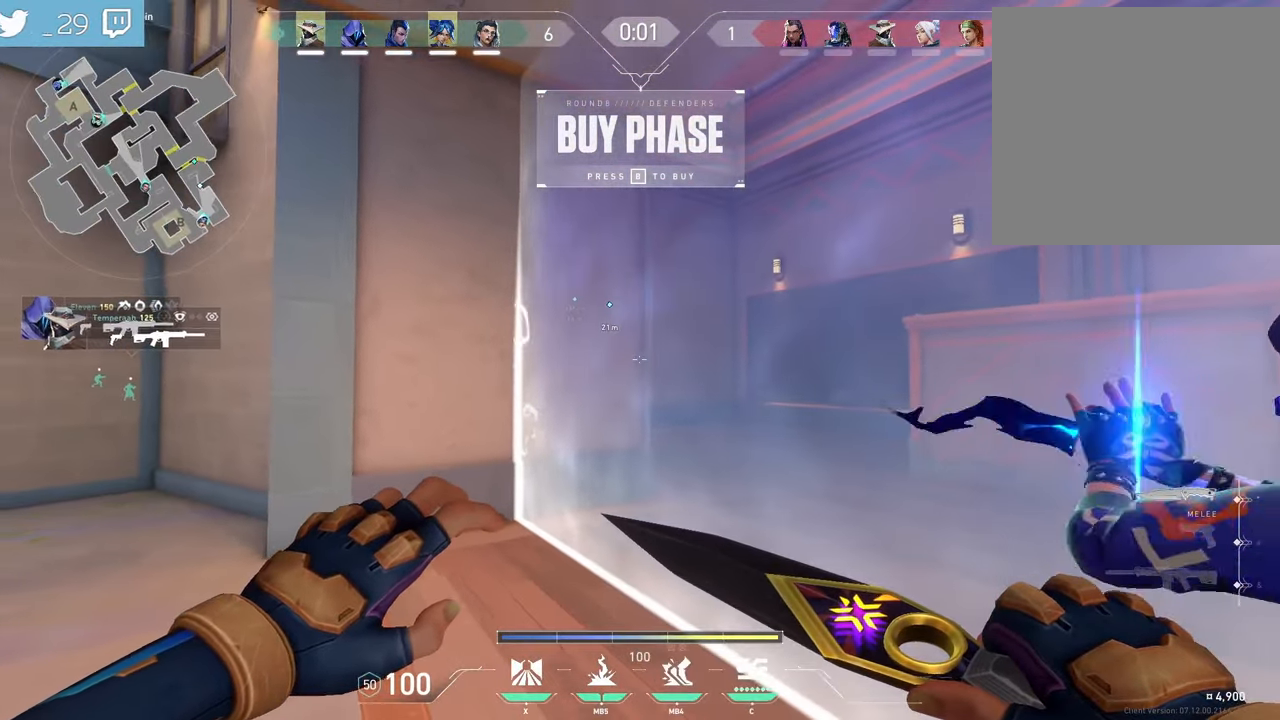
{"keys": ["shift"], "mouse": [], "events": [[67, "z", "down"], [117, "shift", "down"], [117, "z", "up"]]}
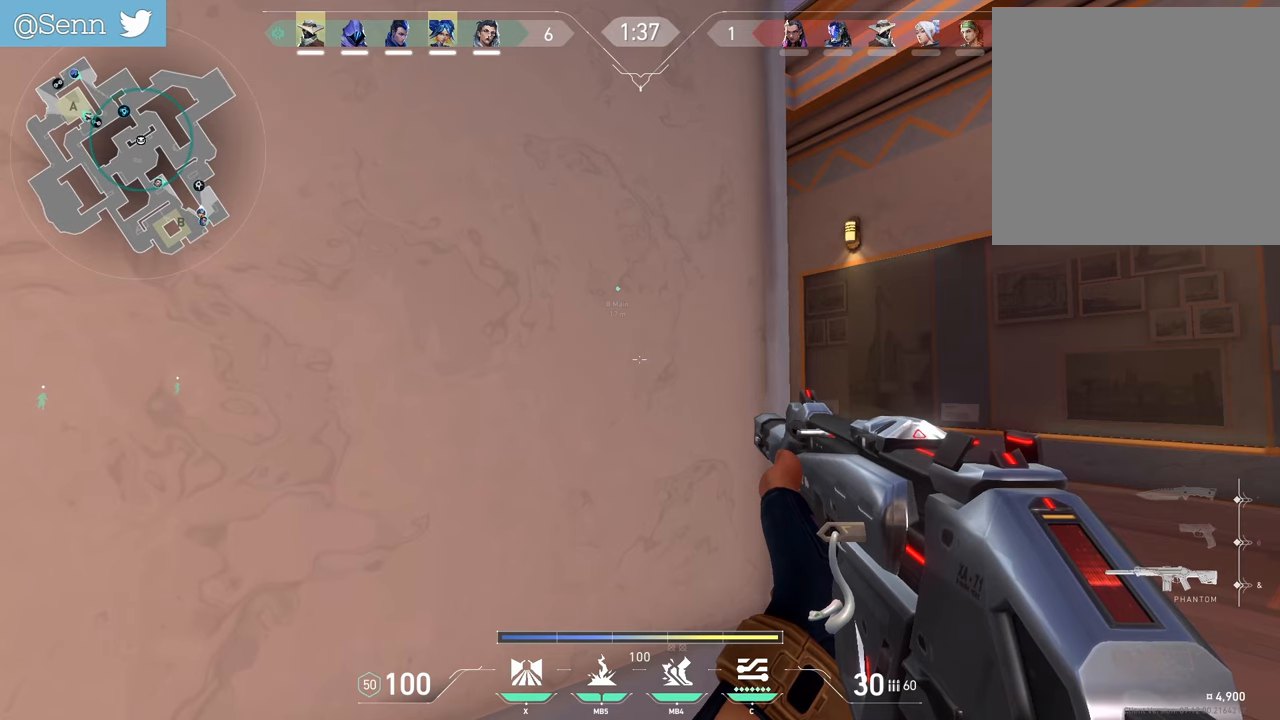
{"keys": ["z"], "mouse": [], "events": [[167, "shift", "up"], [217, "d", "down"], [333, "z", "down"], [450, "d", "up"]]}
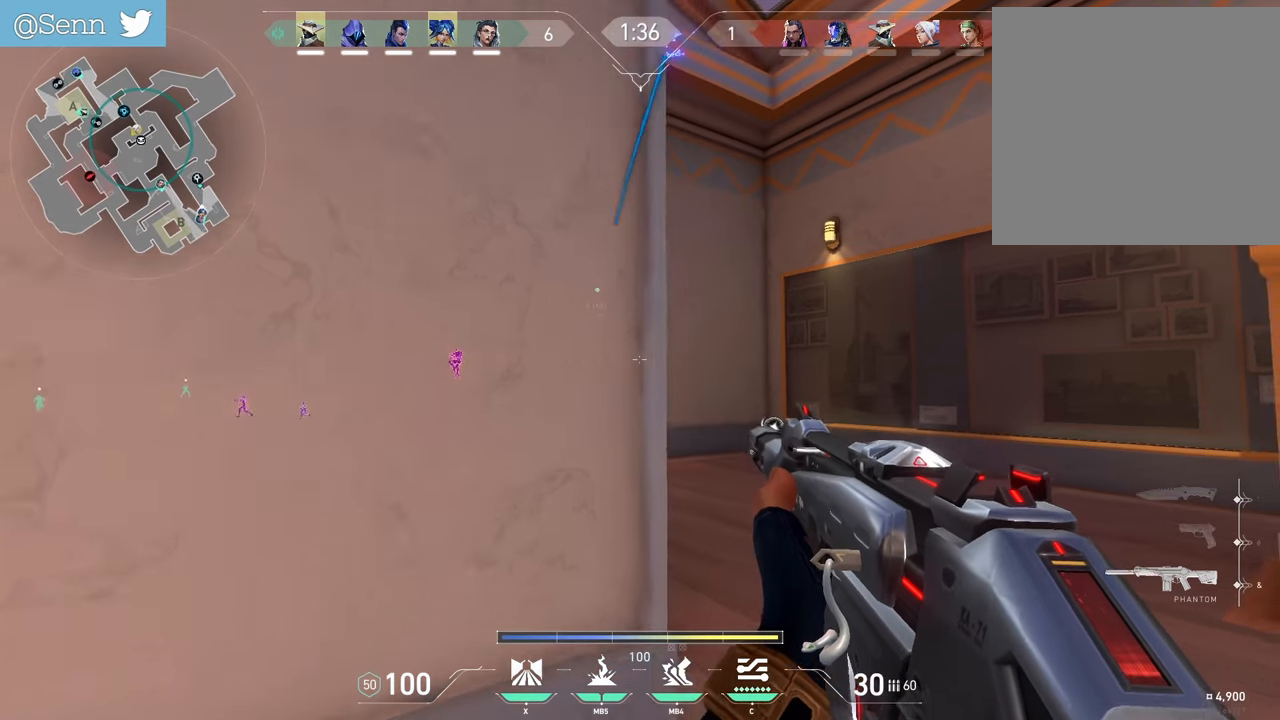
{"keys": ["d", "z"], "mouse": [], "events": [[117, "q", "down"], [150, "mouse_mb5", "down"], [250, "z", "up"], [300, "d", "down"], [317, "mouse_mb5", "up"], [333, "q", "up"], [367, "z", "down"]]}
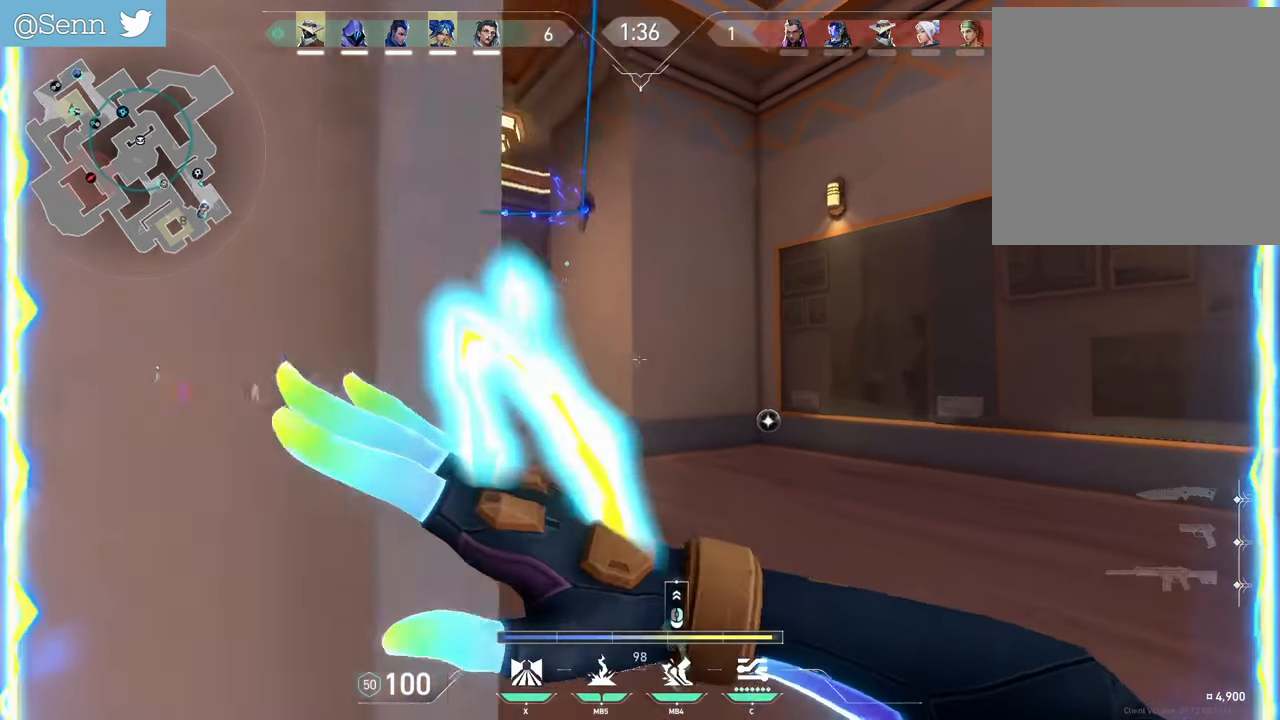
{"keys": ["z"], "mouse": [], "events": [[17, "d", "up"], [217, "q", "down"], [350, "q", "up"]]}
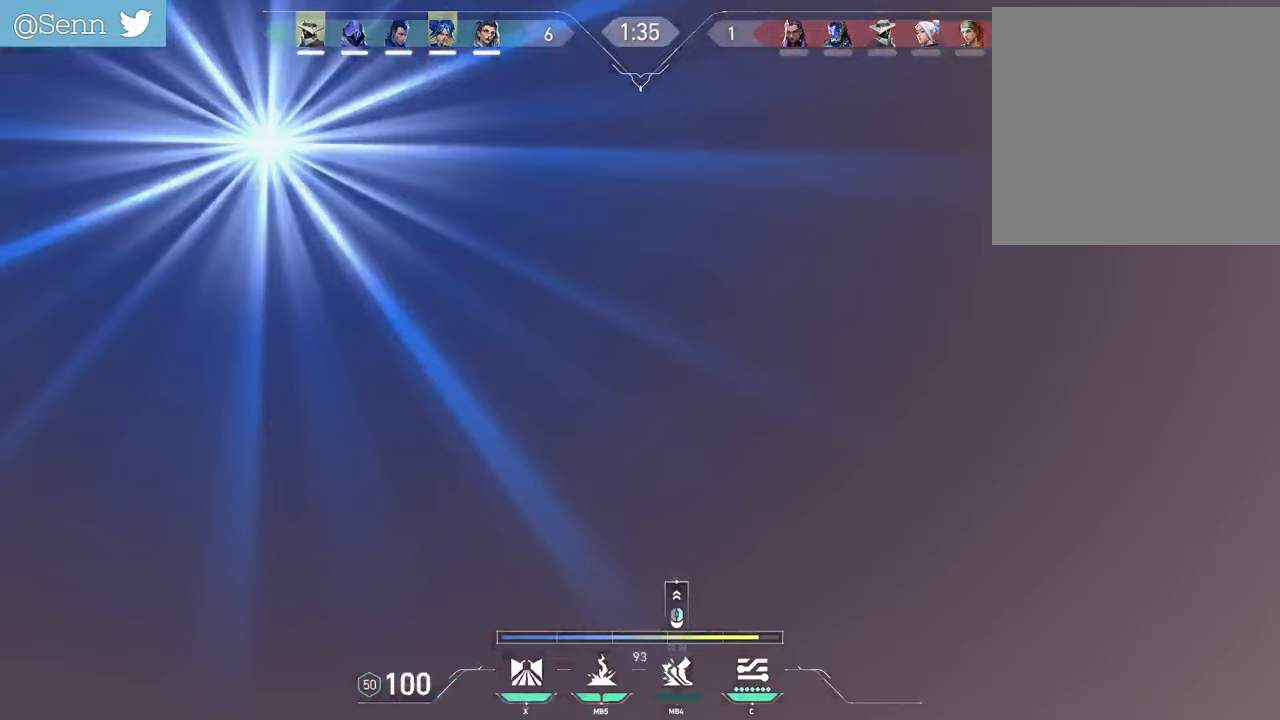
{"keys": ["d", "z"], "mouse": [], "events": [[150, "d", "down"]]}
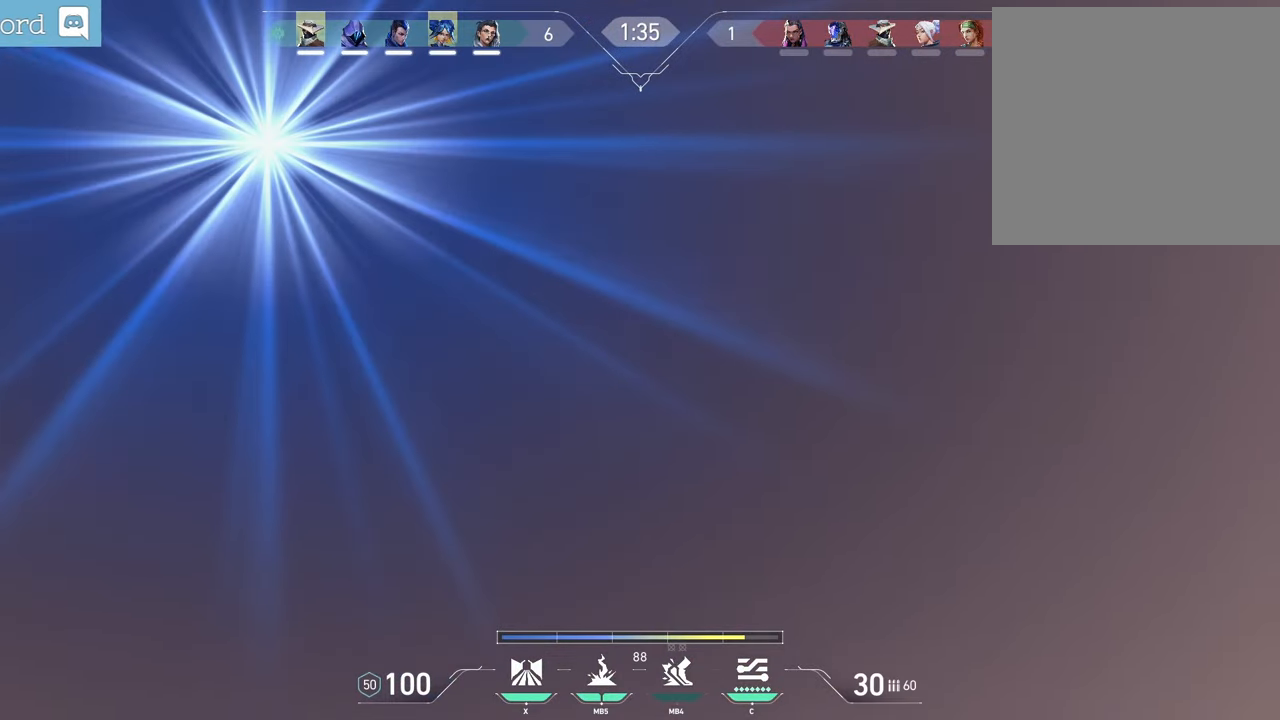
{"keys": [], "mouse": [], "events": [[133, "d", "up"], [233, "q", "down"], [300, "z", "up"], [317, "q", "up"]]}
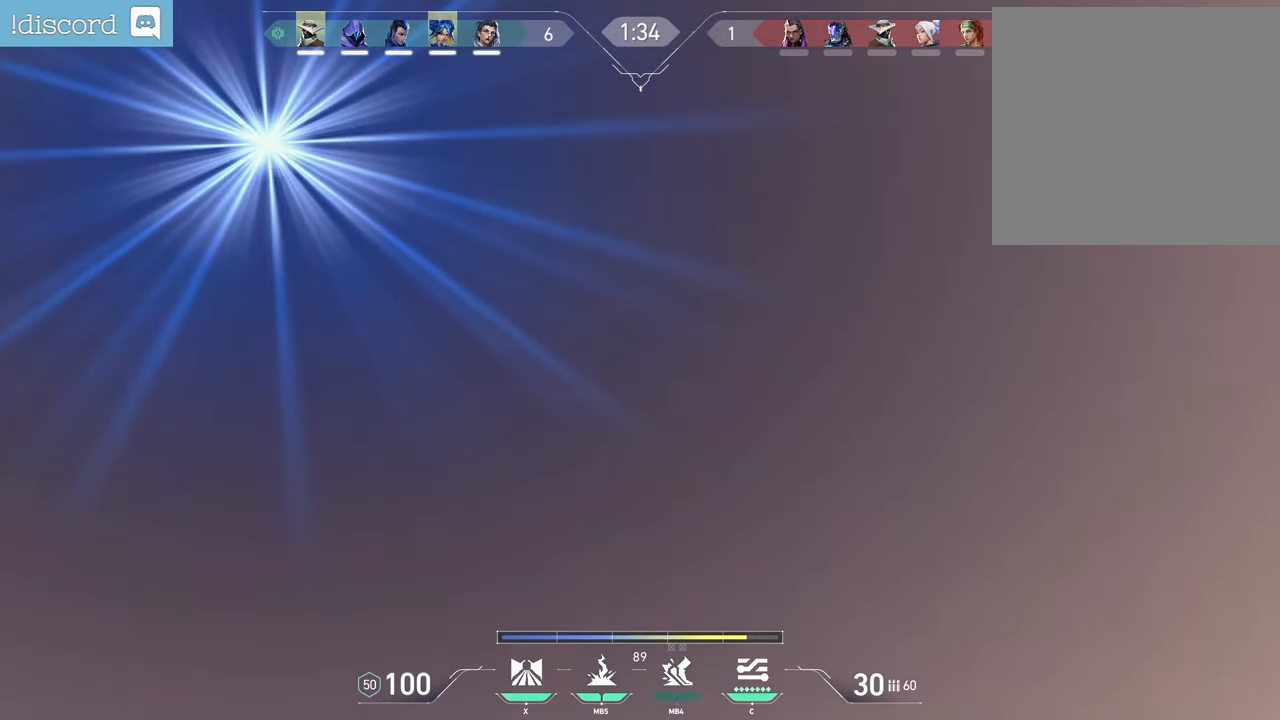
{"keys": [], "mouse": [], "events": [[50, "z", "down"], [250, "q", "down"], [350, "z", "up"], [400, "q", "up"]]}
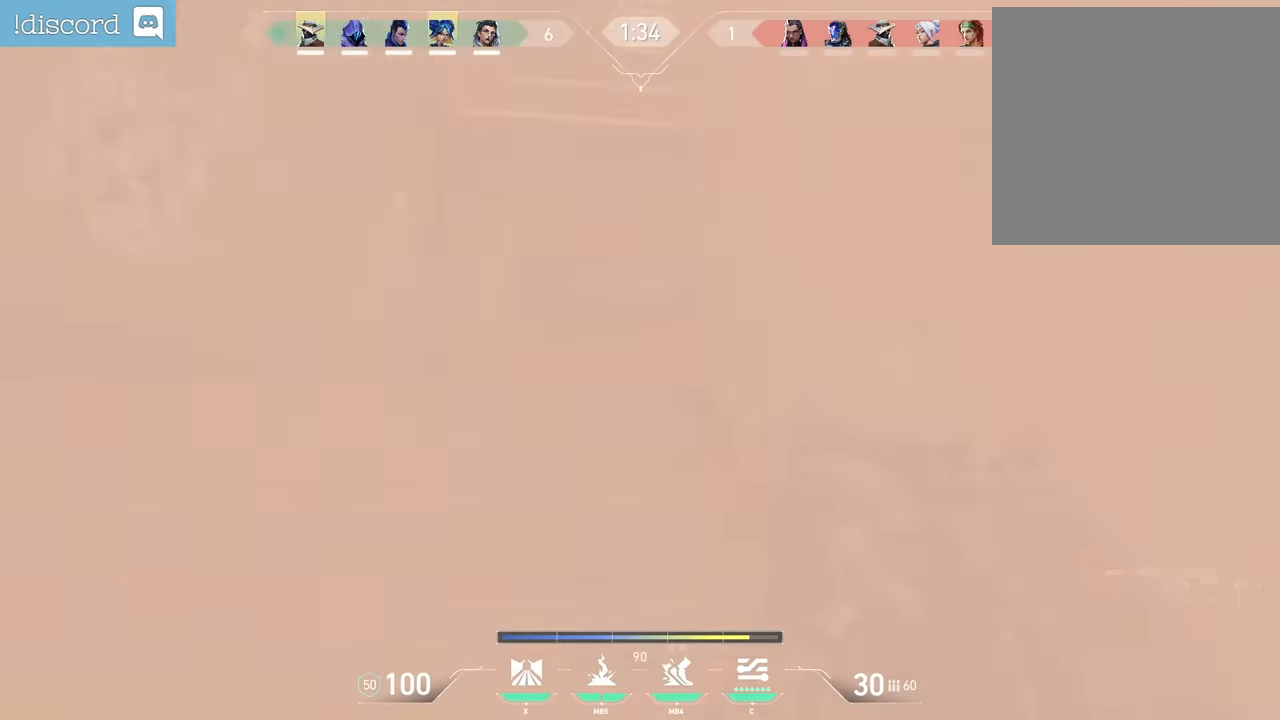
{"keys": ["q", "z"], "mouse": [], "events": [[33, "q", "down"], [83, "z", "down"]]}